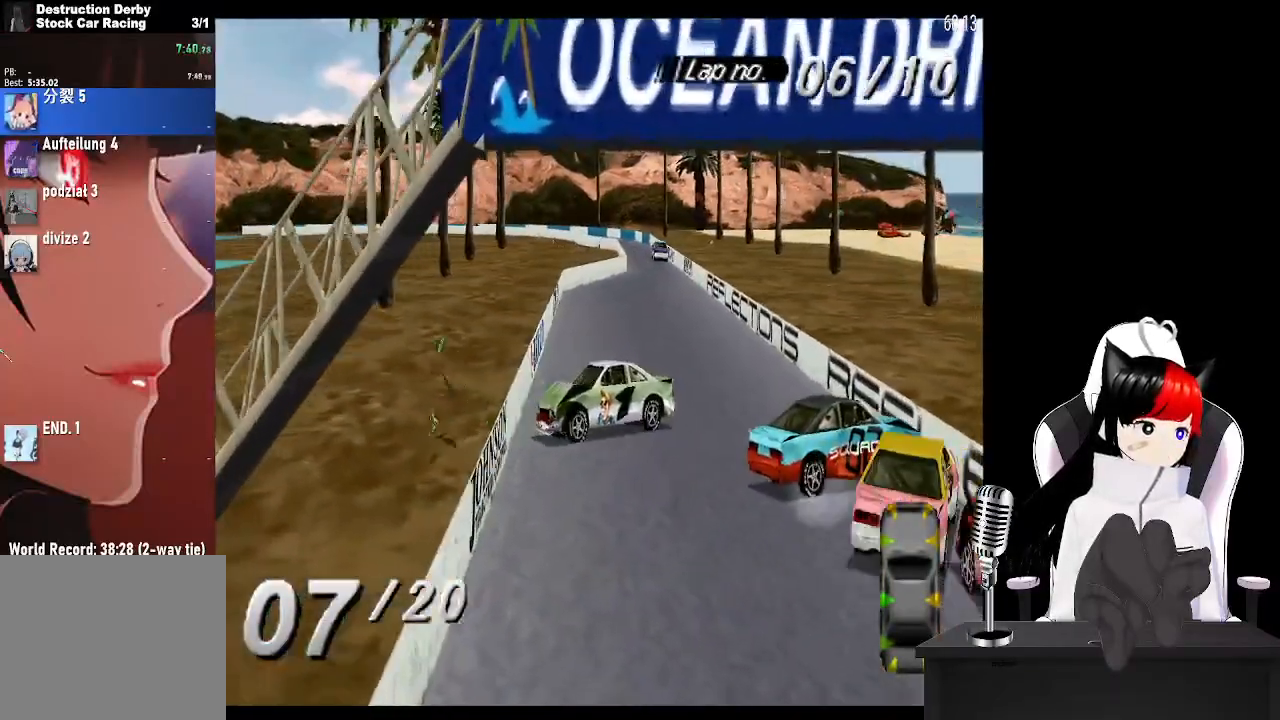
Gameplay with a controller (PlayStation layout); each line is a JSON object with the inputs held at the frame after it. "events" lists button and stick changes between this image and that frame as [ms after this image, input, new state], when the widget could be followed in between.
{"buttons": ["SQUARE", "DPAD_RIGHT"], "left_stick": "center", "right_stick": "center", "events": []}
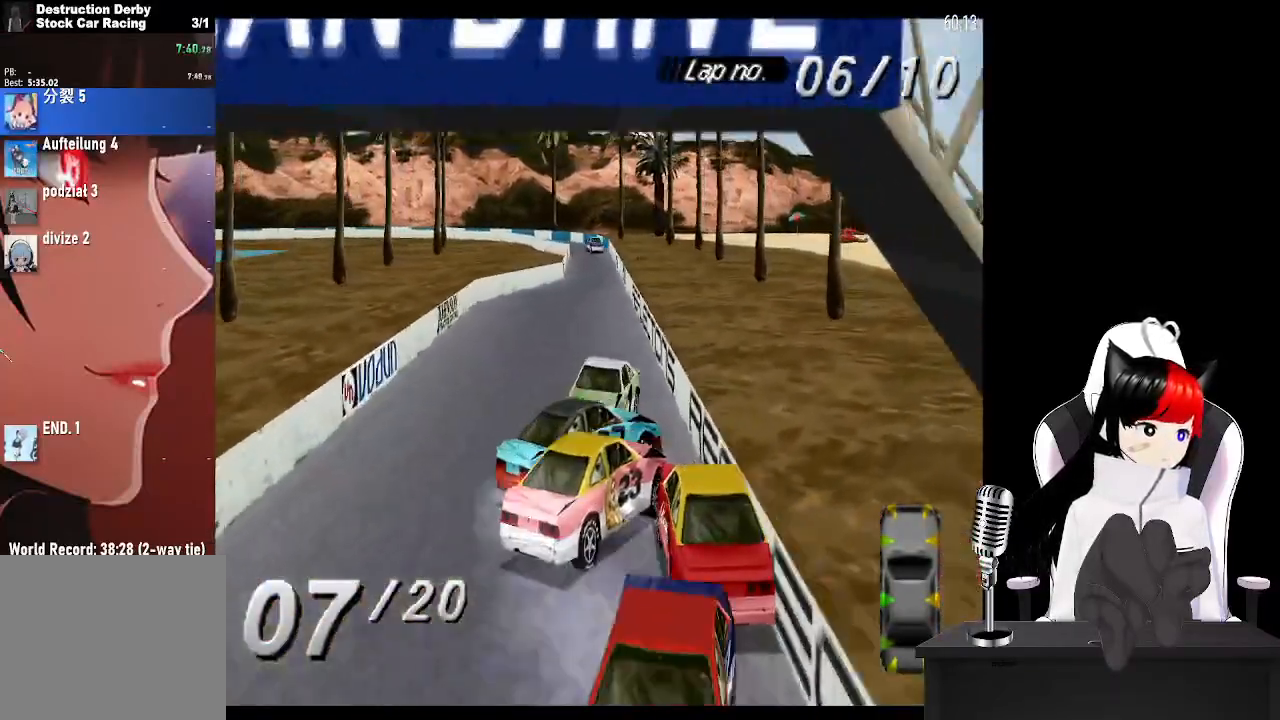
{"buttons": ["SQUARE", "L1", "DPAD_RIGHT"], "left_stick": "center", "right_stick": "center", "events": [[383, "L1", "down"]]}
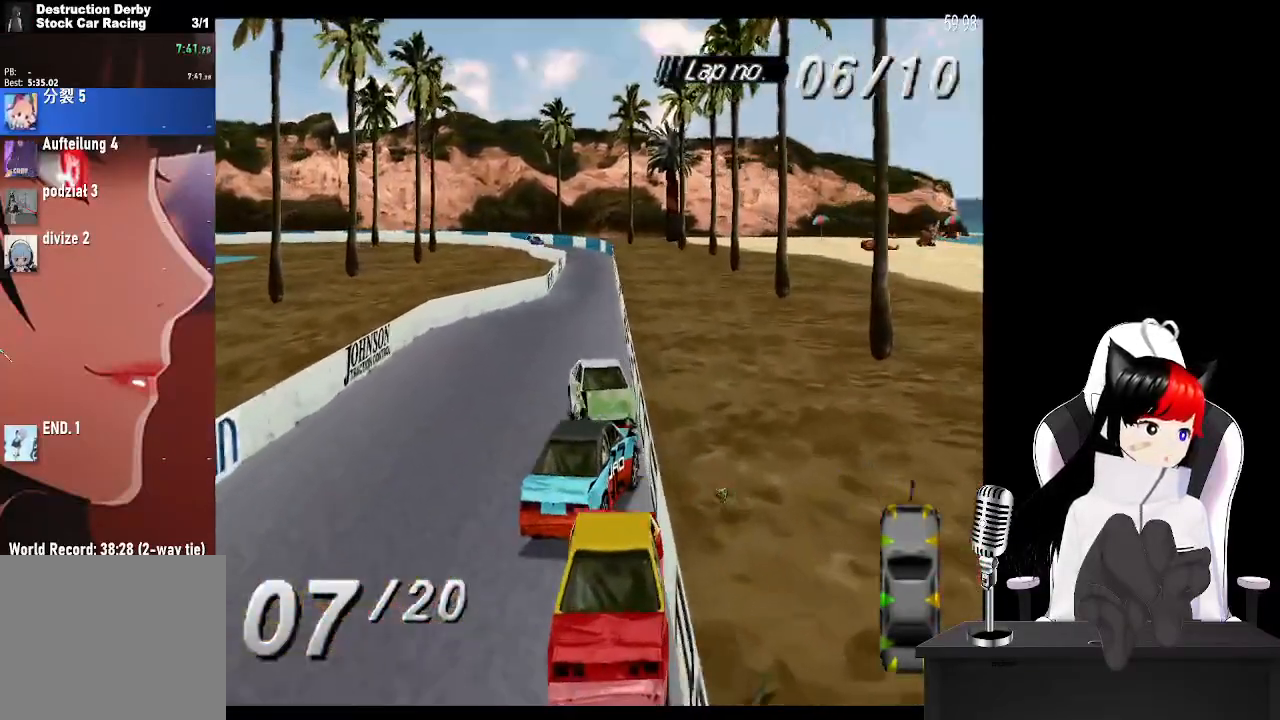
{"buttons": ["CROSS"], "left_stick": "center", "right_stick": "center", "events": [[183, "CROSS", "down"], [183, "SQUARE", "up"], [250, "L1", "up"], [283, "DPAD_RIGHT", "up"]]}
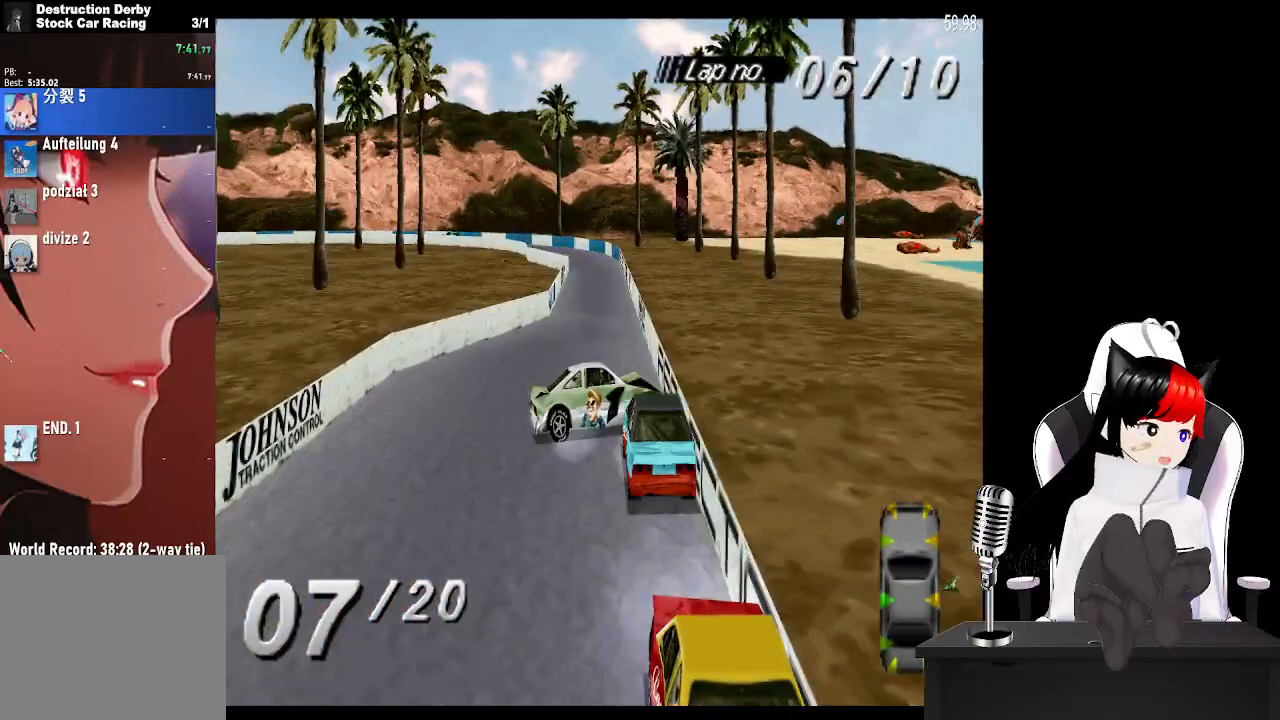
{"buttons": ["CROSS"], "left_stick": "center", "right_stick": "center", "events": []}
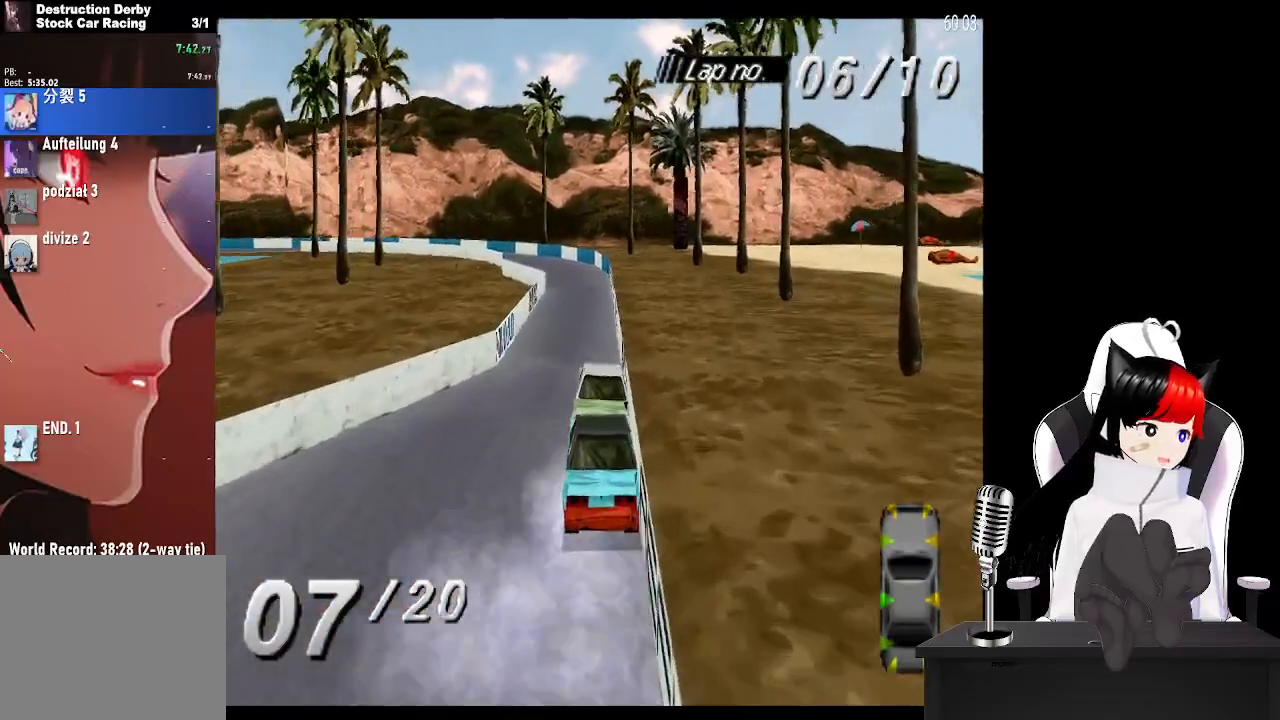
{"buttons": ["CROSS", "DPAD_LEFT"], "left_stick": "center", "right_stick": "center", "events": [[467, "DPAD_LEFT", "down"]]}
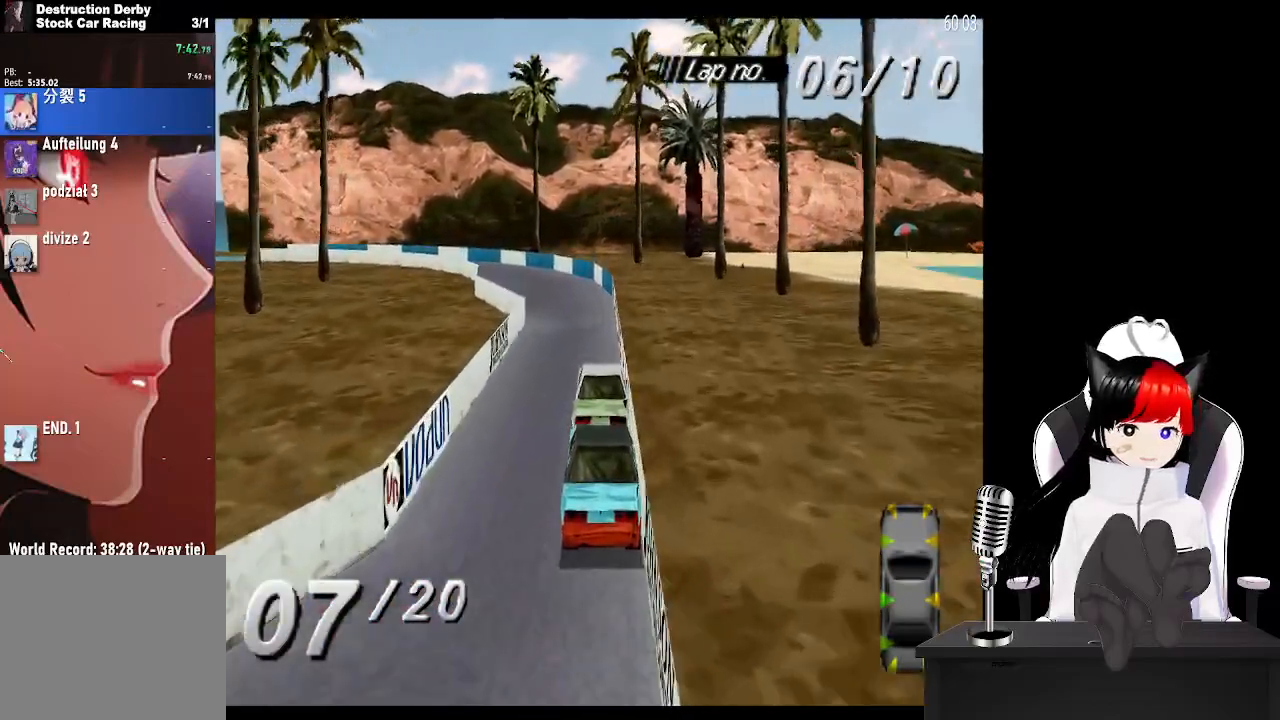
{"buttons": ["CROSS", "DPAD_LEFT"], "left_stick": "center", "right_stick": "center", "events": [[100, "DPAD_LEFT", "up"], [400, "DPAD_LEFT", "down"]]}
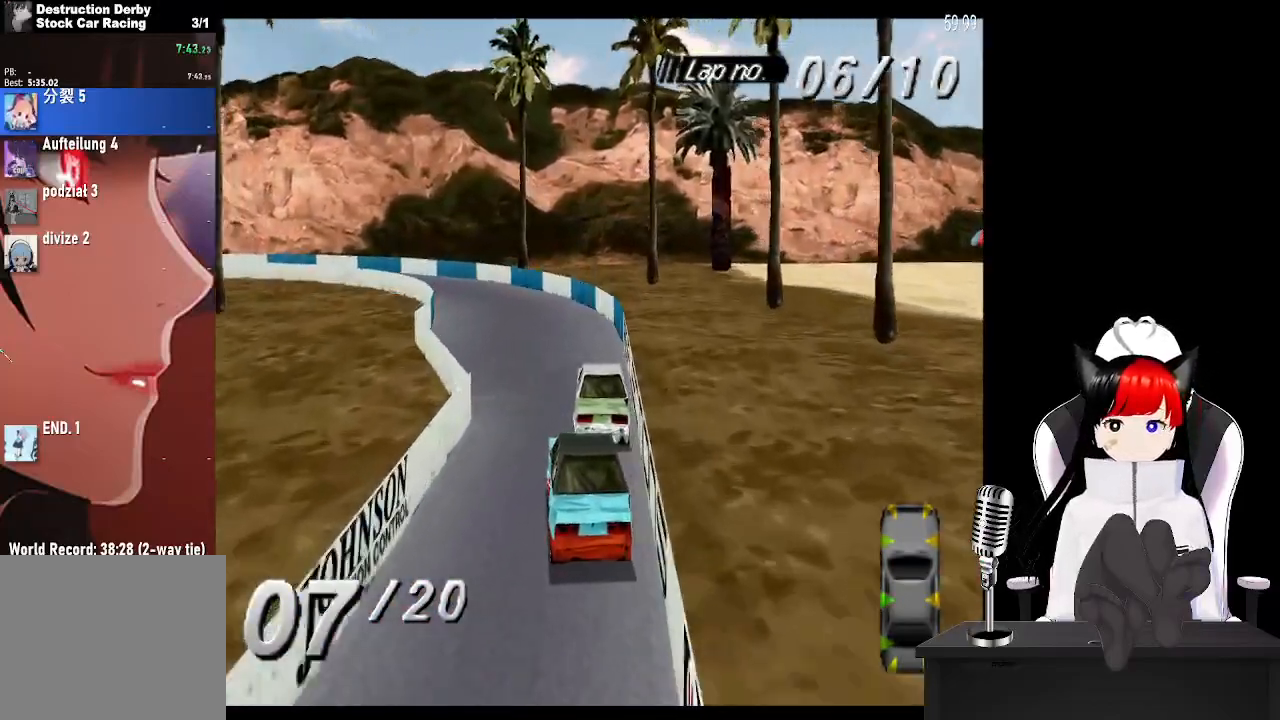
{"buttons": ["CROSS", "DPAD_LEFT"], "left_stick": "center", "right_stick": "center", "events": []}
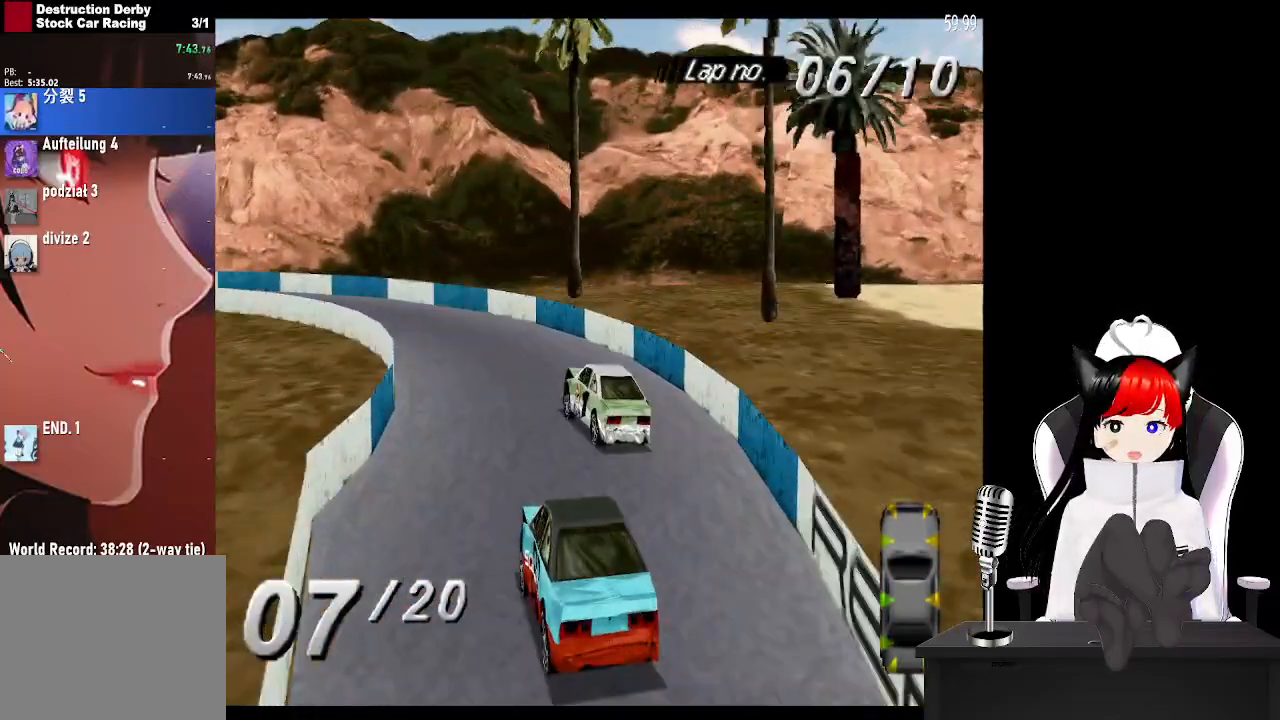
{"buttons": ["SQUARE", "DPAD_LEFT"], "left_stick": "center", "right_stick": "center", "events": [[417, "CROSS", "up"], [417, "SQUARE", "down"]]}
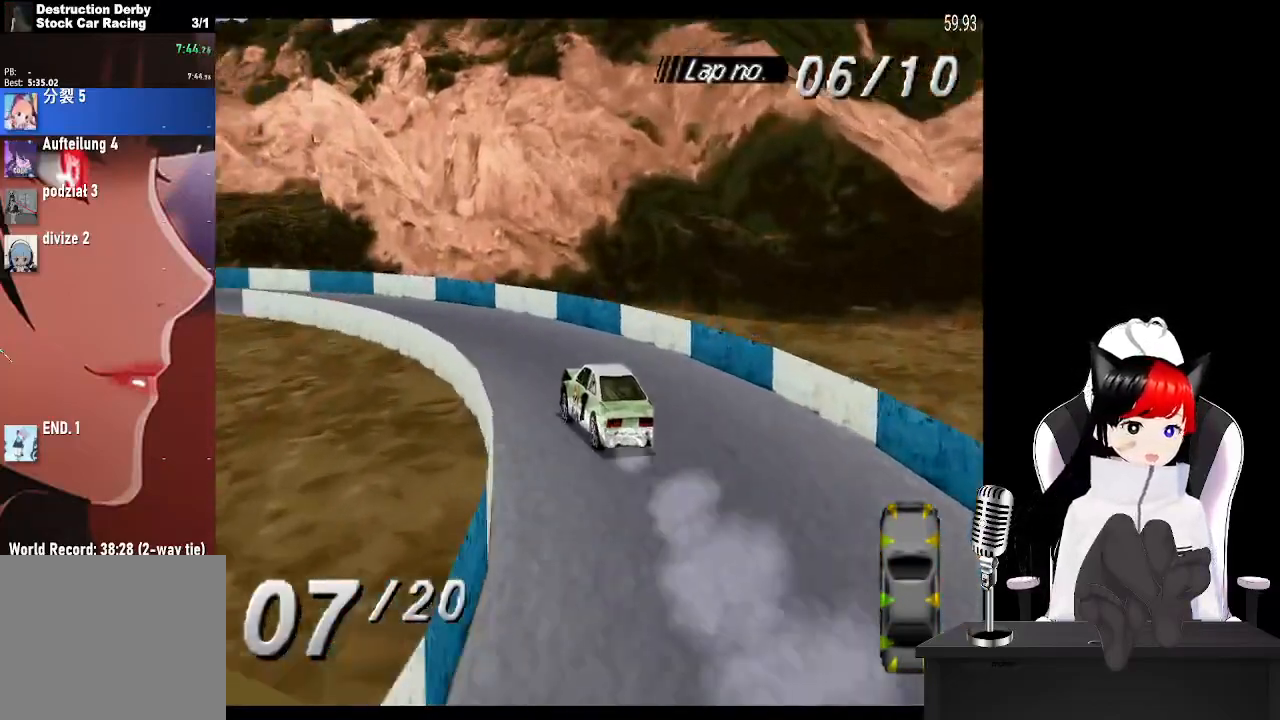
{"buttons": ["CROSS", "DPAD_LEFT"], "left_stick": "center", "right_stick": "center", "events": [[33, "CROSS", "down"], [50, "SQUARE", "up"]]}
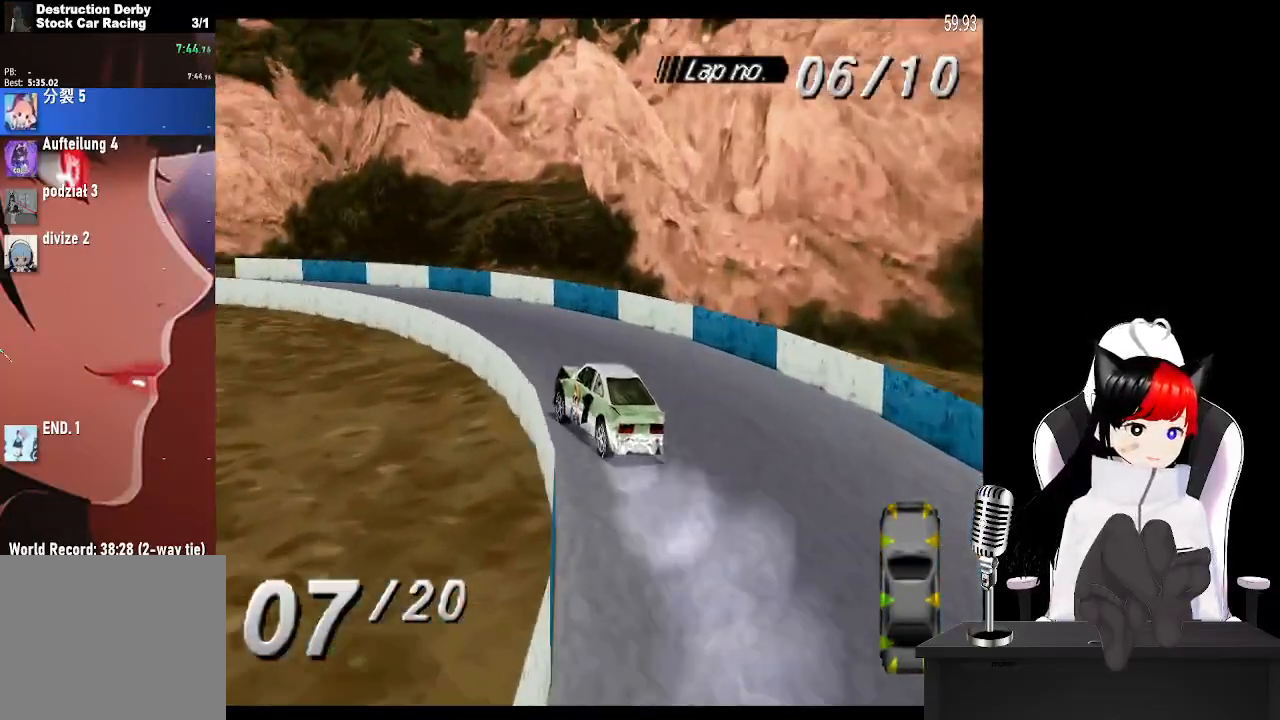
{"buttons": ["CROSS", "DPAD_LEFT"], "left_stick": "center", "right_stick": "center", "events": []}
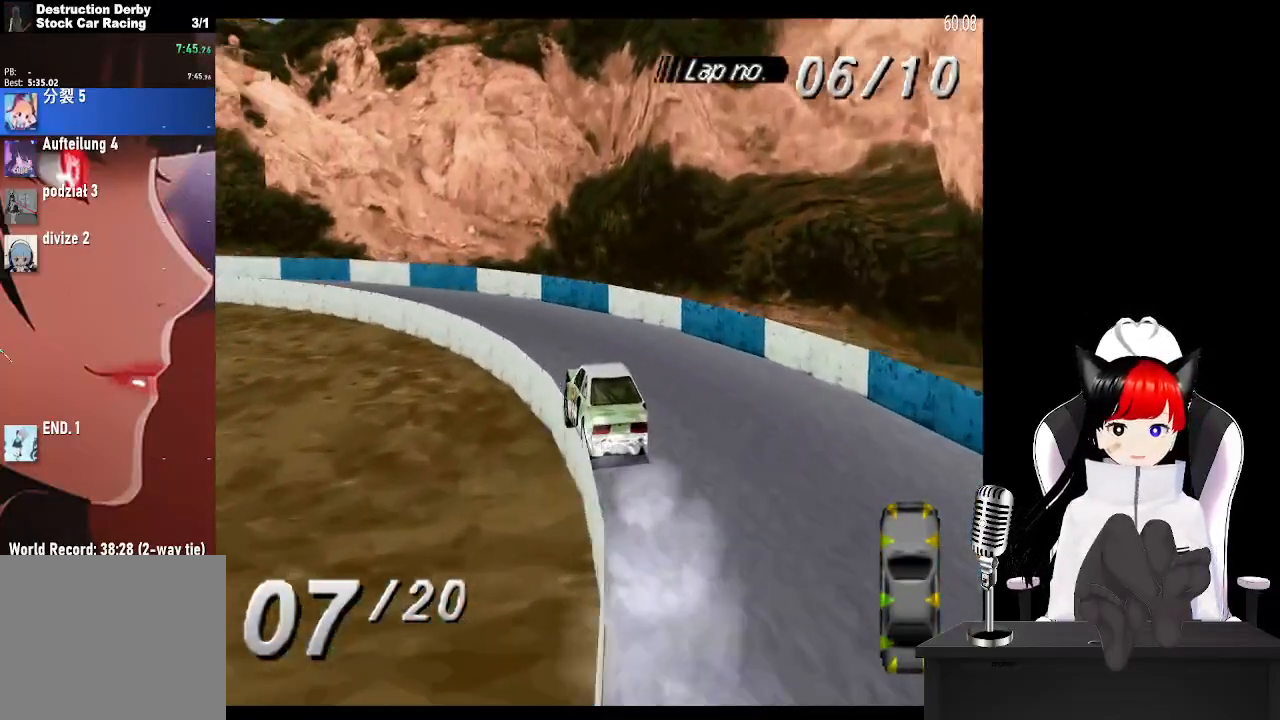
{"buttons": ["CROSS", "DPAD_LEFT"], "left_stick": "center", "right_stick": "center", "events": []}
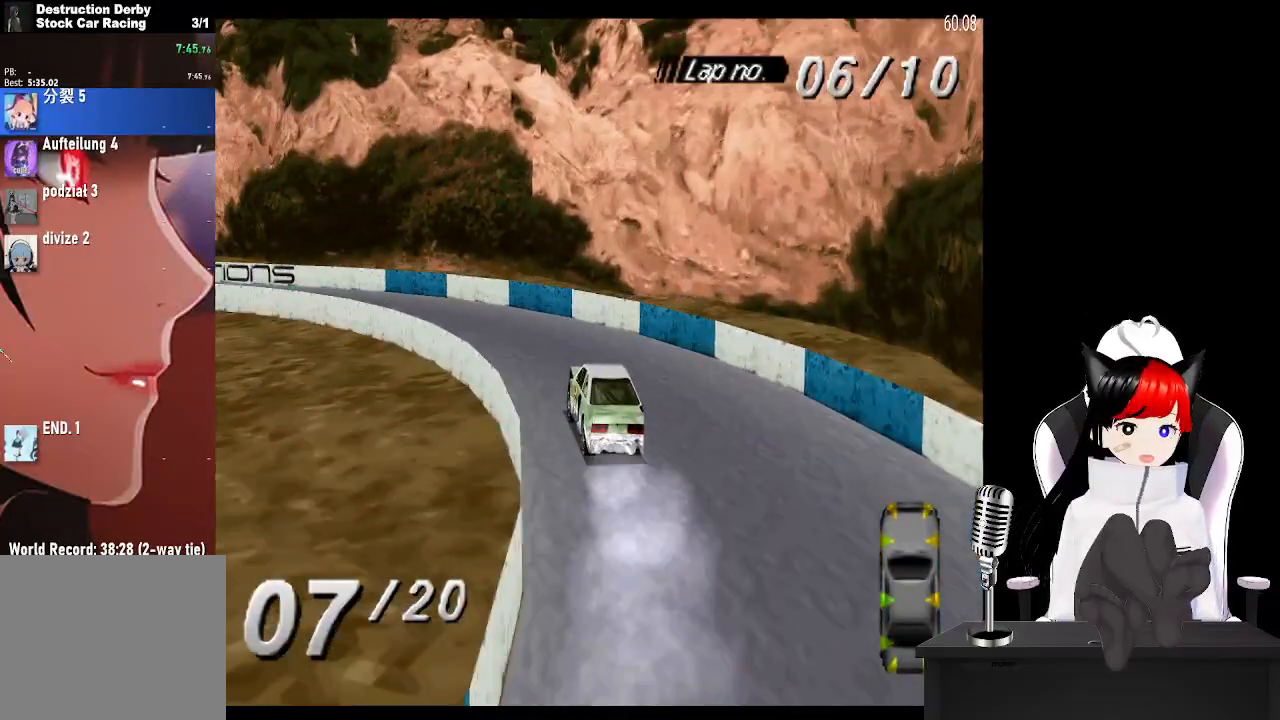
{"buttons": ["CROSS", "DPAD_LEFT"], "left_stick": "center", "right_stick": "center", "events": []}
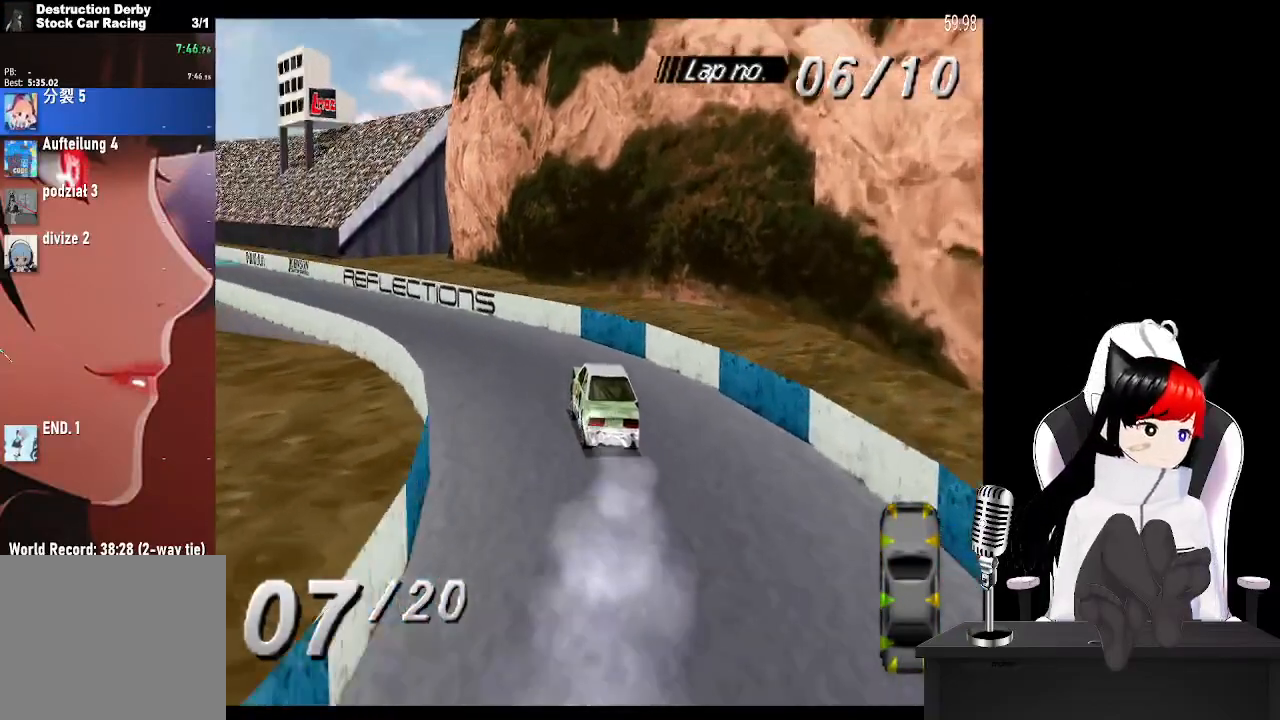
{"buttons": ["CROSS"], "left_stick": "center", "right_stick": "center", "events": [[300, "DPAD_LEFT", "up"]]}
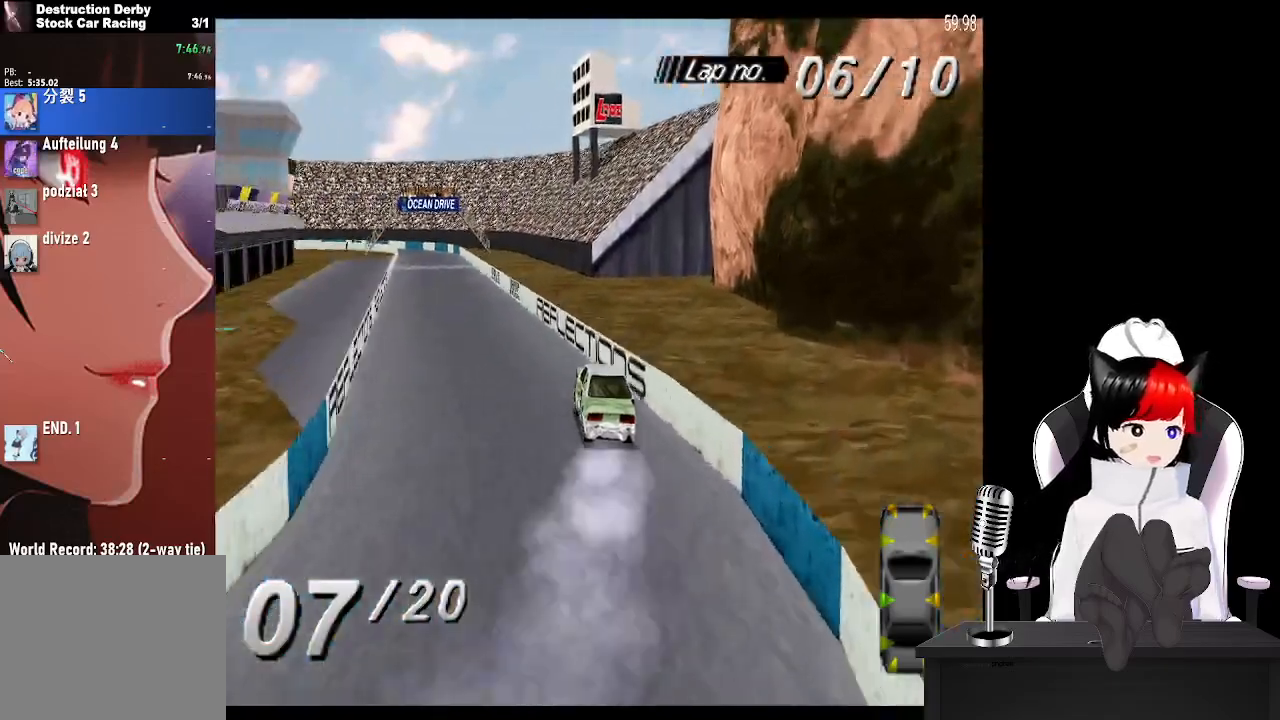
{"buttons": ["CROSS"], "left_stick": "center", "right_stick": "center", "events": []}
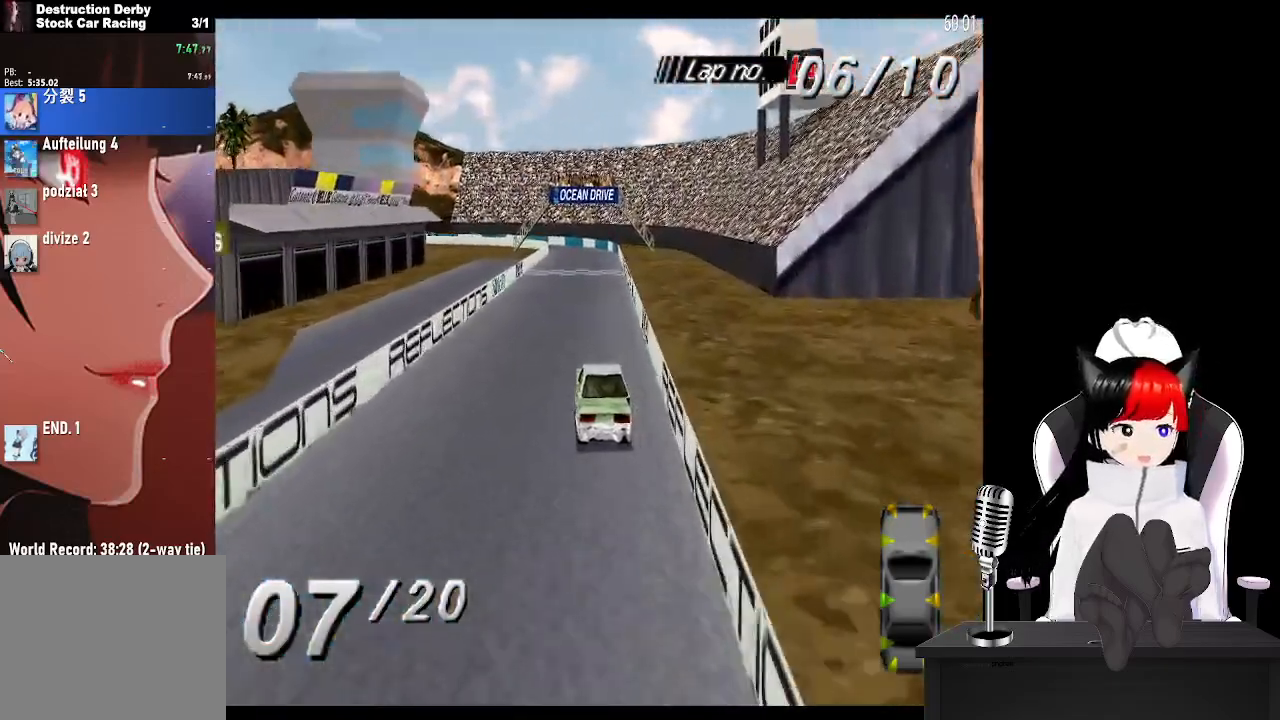
{"buttons": ["CROSS"], "left_stick": "center", "right_stick": "center", "events": [[200, "DPAD_RIGHT", "down"], [283, "DPAD_RIGHT", "up"]]}
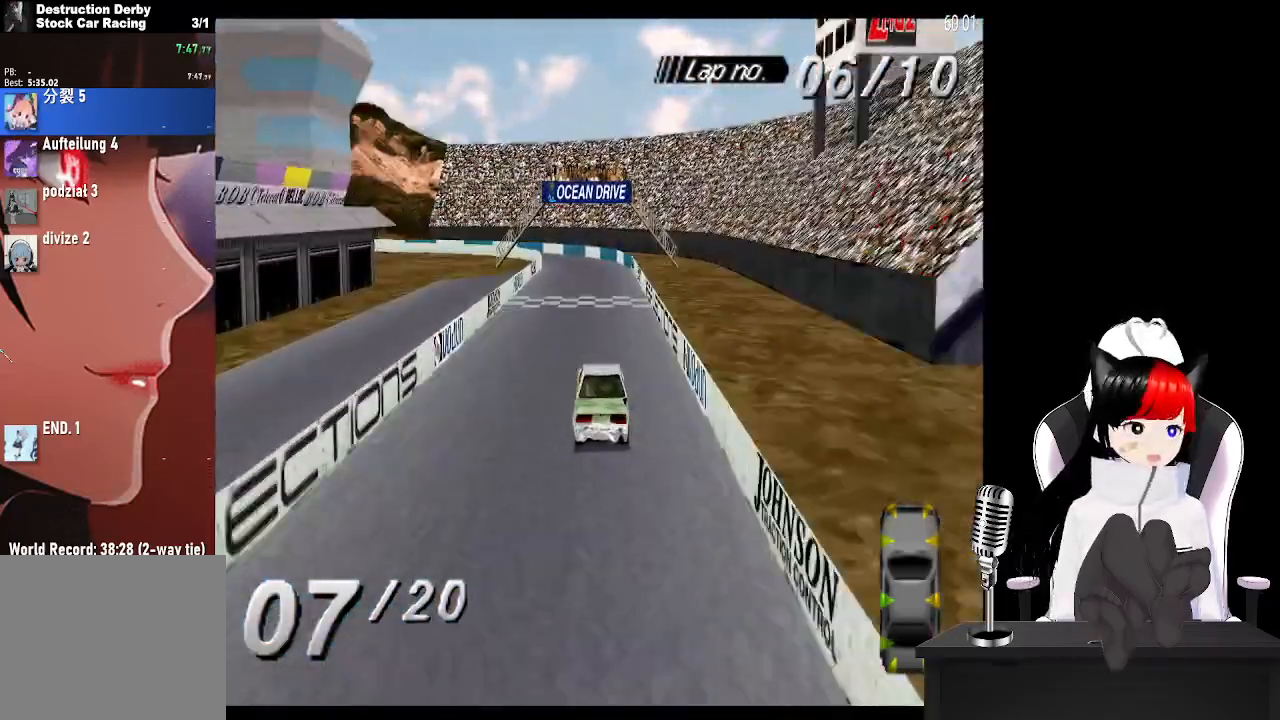
{"buttons": ["CROSS"], "left_stick": "center", "right_stick": "center", "events": []}
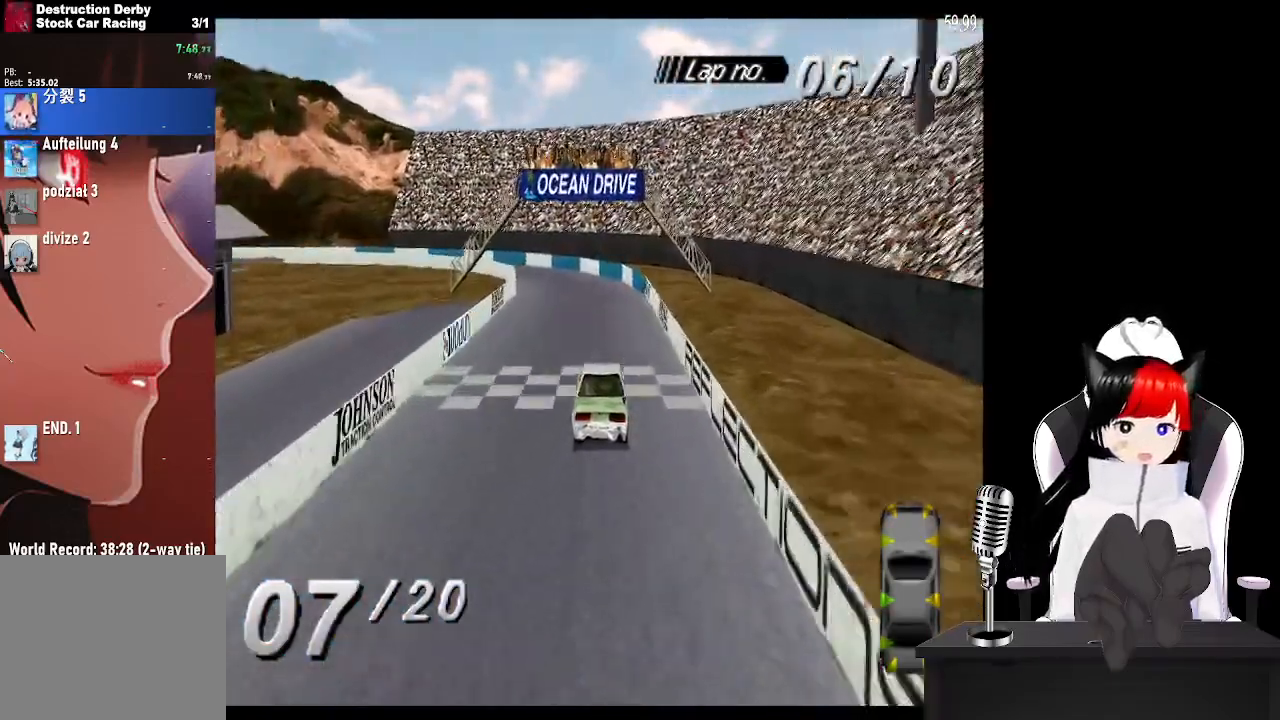
{"buttons": ["CROSS", "DPAD_LEFT"], "left_stick": "center", "right_stick": "center", "events": [[167, "DPAD_LEFT", "down"]]}
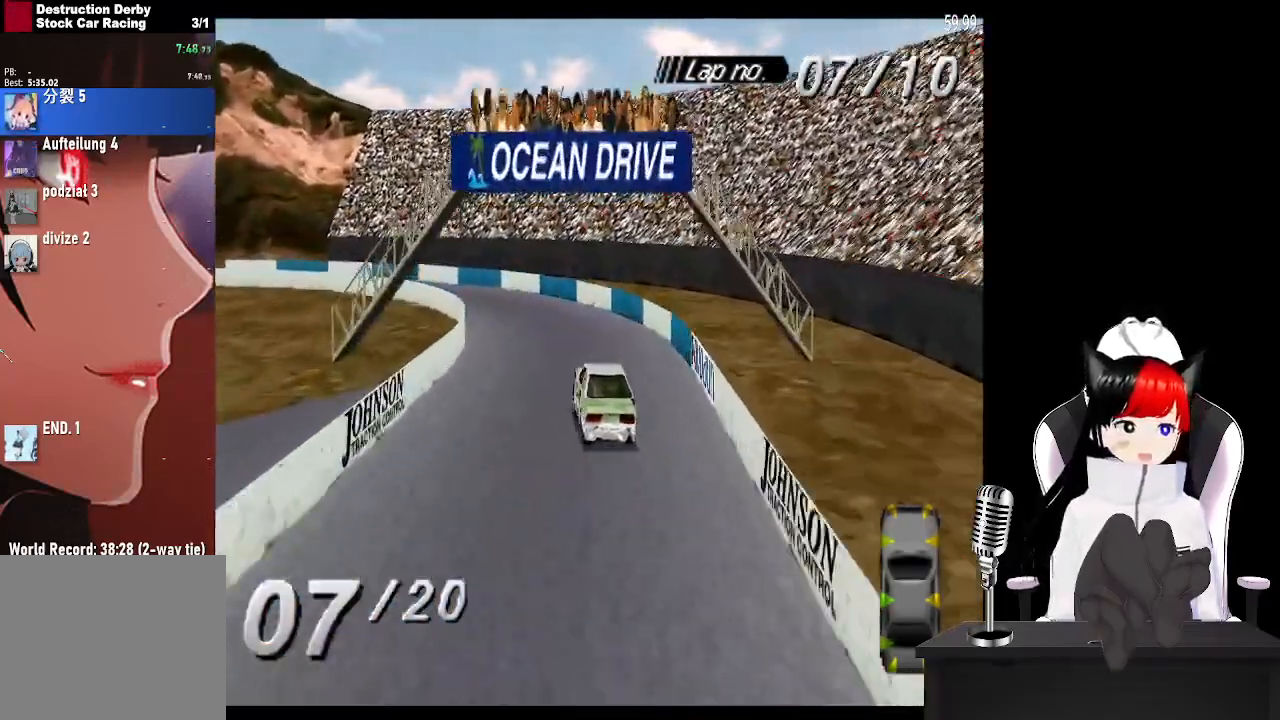
{"buttons": ["SQUARE", "DPAD_LEFT"], "left_stick": "center", "right_stick": "center", "events": [[283, "CROSS", "up"], [383, "SQUARE", "down"]]}
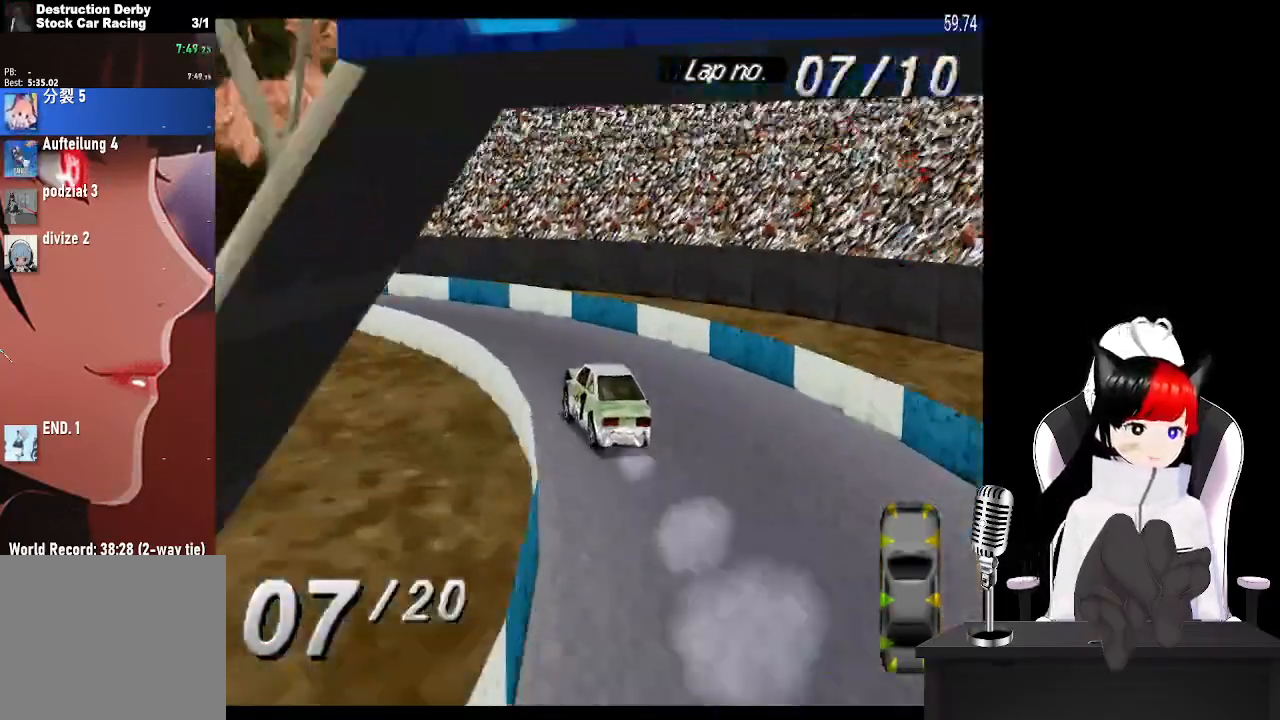
{"buttons": ["CROSS", "DPAD_LEFT"], "left_stick": "center", "right_stick": "center", "events": [[33, "SQUARE", "up"], [50, "CROSS", "down"]]}
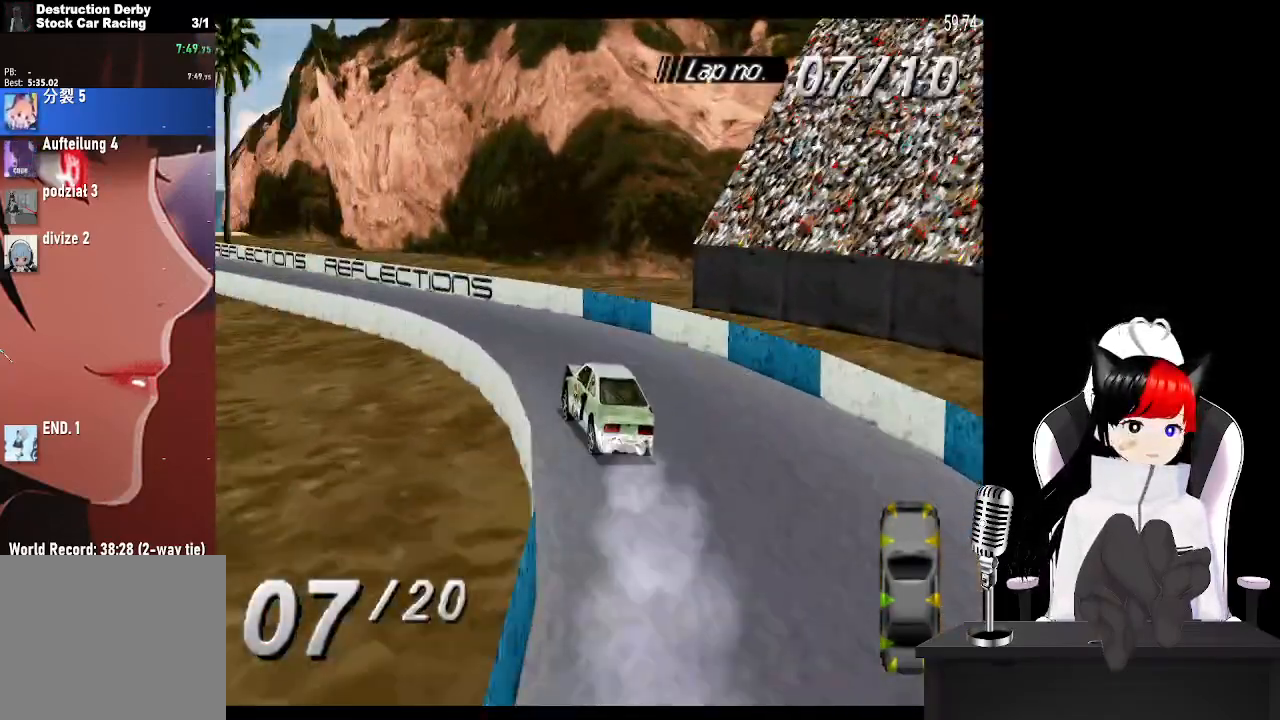
{"buttons": ["CROSS", "DPAD_RIGHT"], "left_stick": "center", "right_stick": "center", "events": [[50, "DPAD_LEFT", "up"], [433, "DPAD_RIGHT", "down"]]}
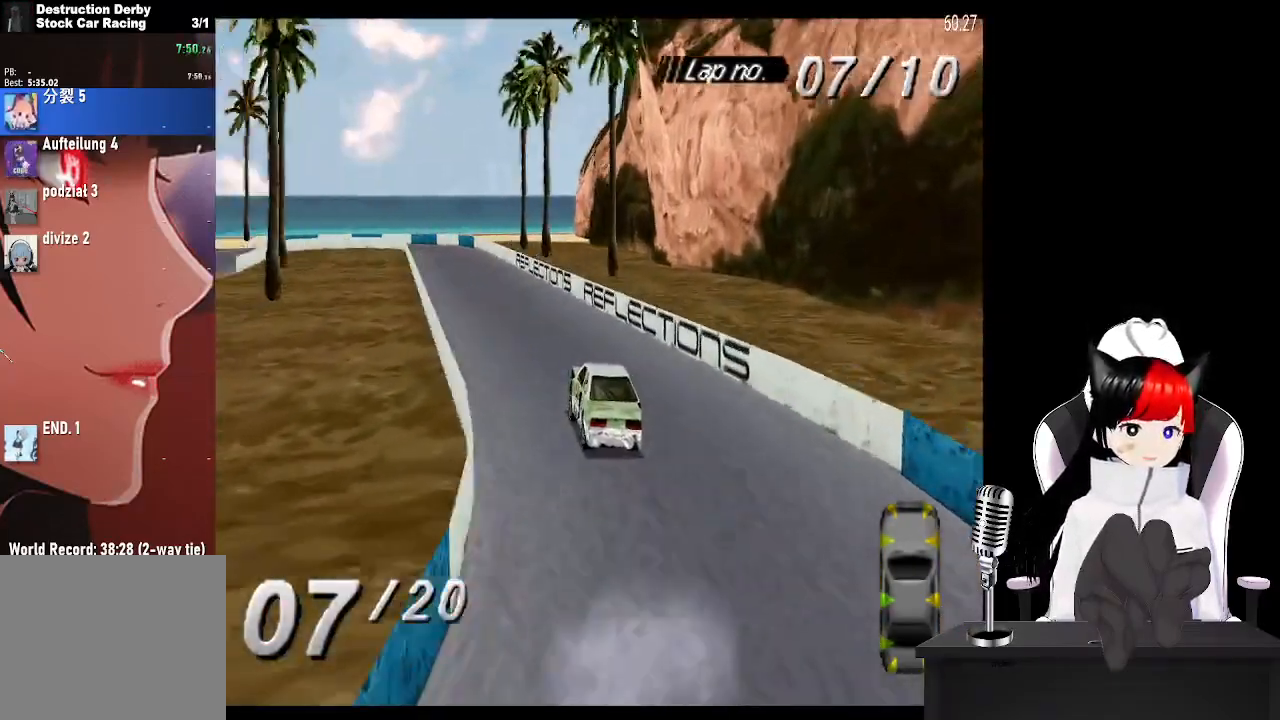
{"buttons": ["CROSS"], "left_stick": "center", "right_stick": "center", "events": [[50, "DPAD_RIGHT", "up"], [300, "DPAD_LEFT", "down"], [417, "DPAD_LEFT", "up"]]}
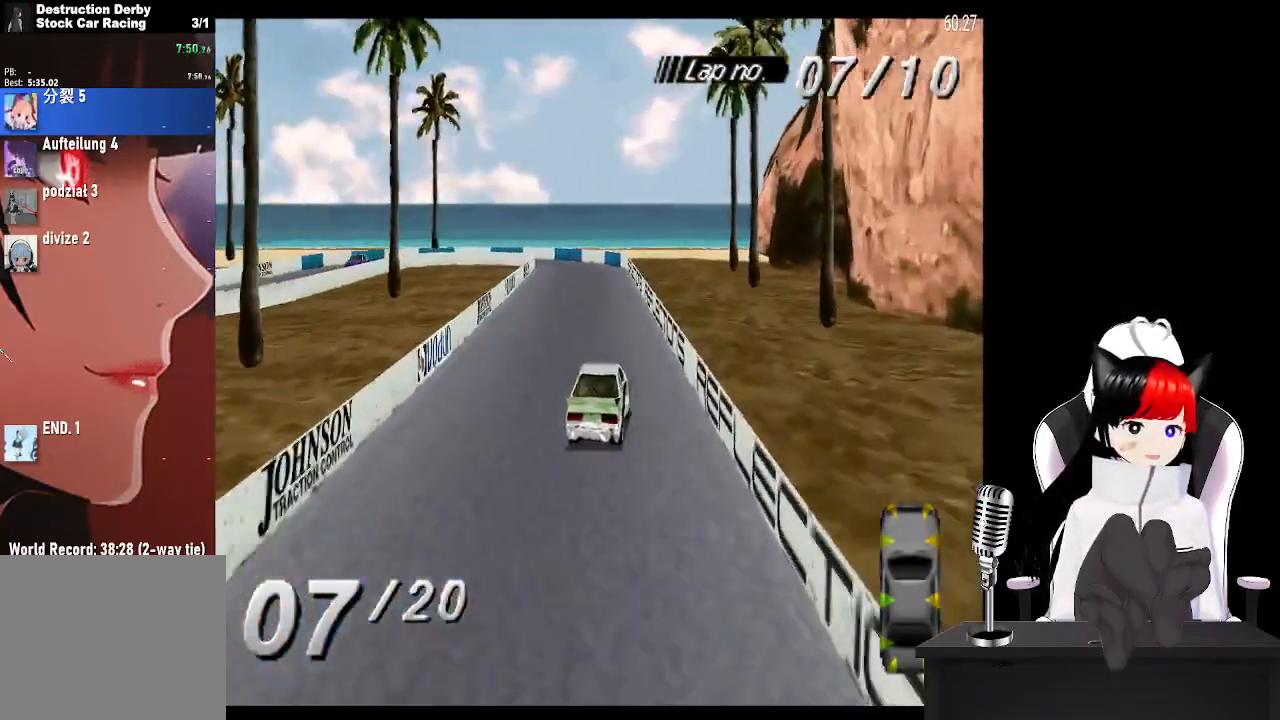
{"buttons": ["CROSS"], "left_stick": "center", "right_stick": "center", "events": [[217, "DPAD_LEFT", "down"], [383, "DPAD_LEFT", "up"]]}
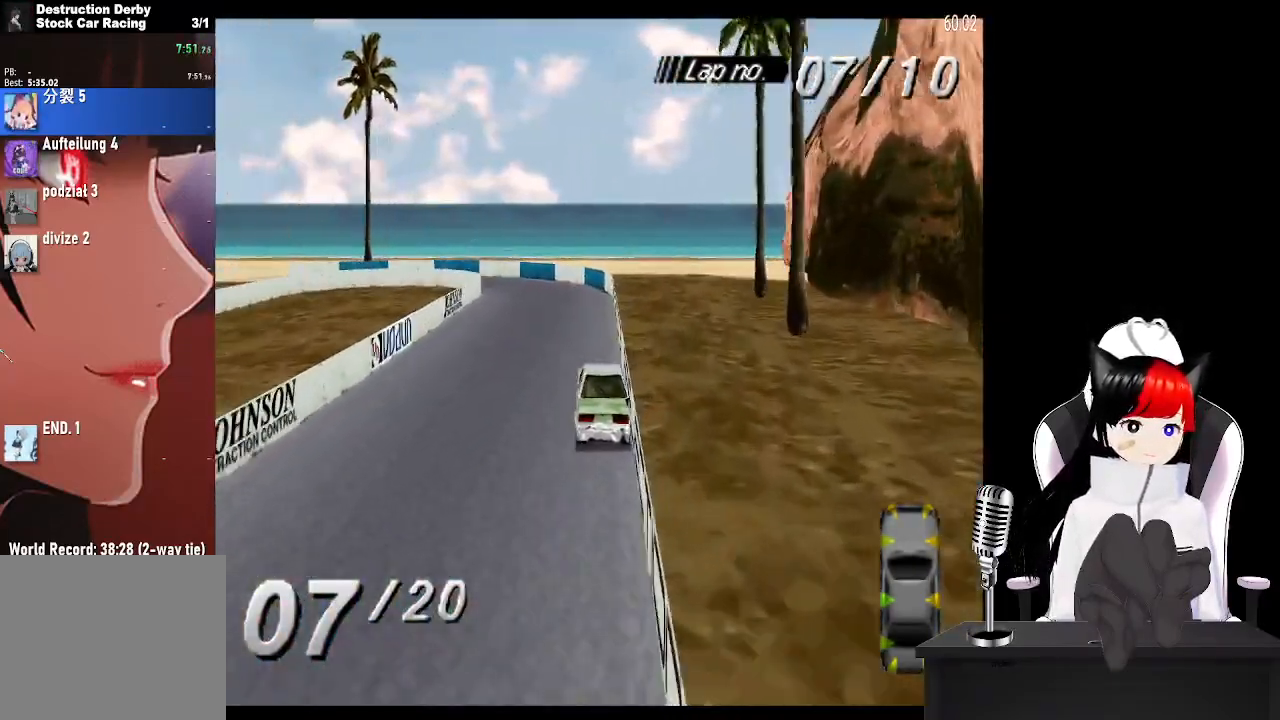
{"buttons": ["SQUARE", "DPAD_LEFT"], "left_stick": "center", "right_stick": "center", "events": [[167, "DPAD_LEFT", "down"], [400, "CROSS", "up"], [400, "SQUARE", "down"]]}
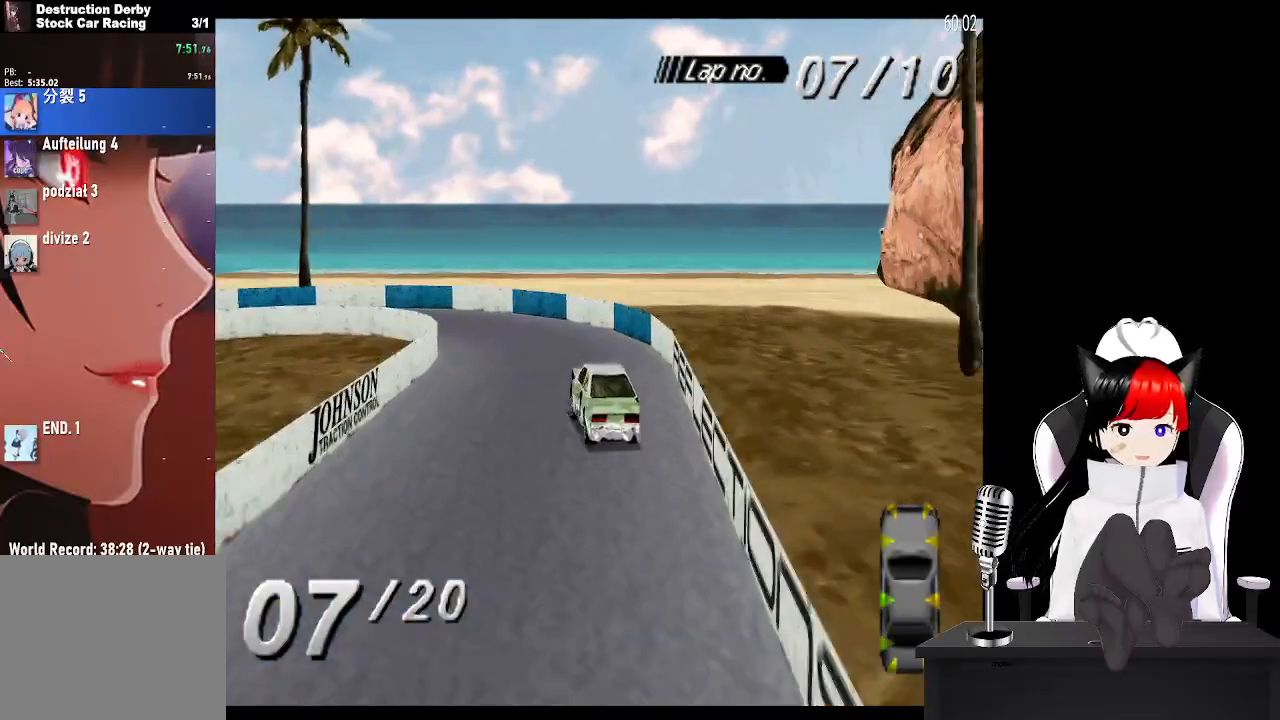
{"buttons": ["CROSS", "DPAD_LEFT"], "left_stick": "center", "right_stick": "center", "events": [[150, "SQUARE", "up"], [417, "CROSS", "down"]]}
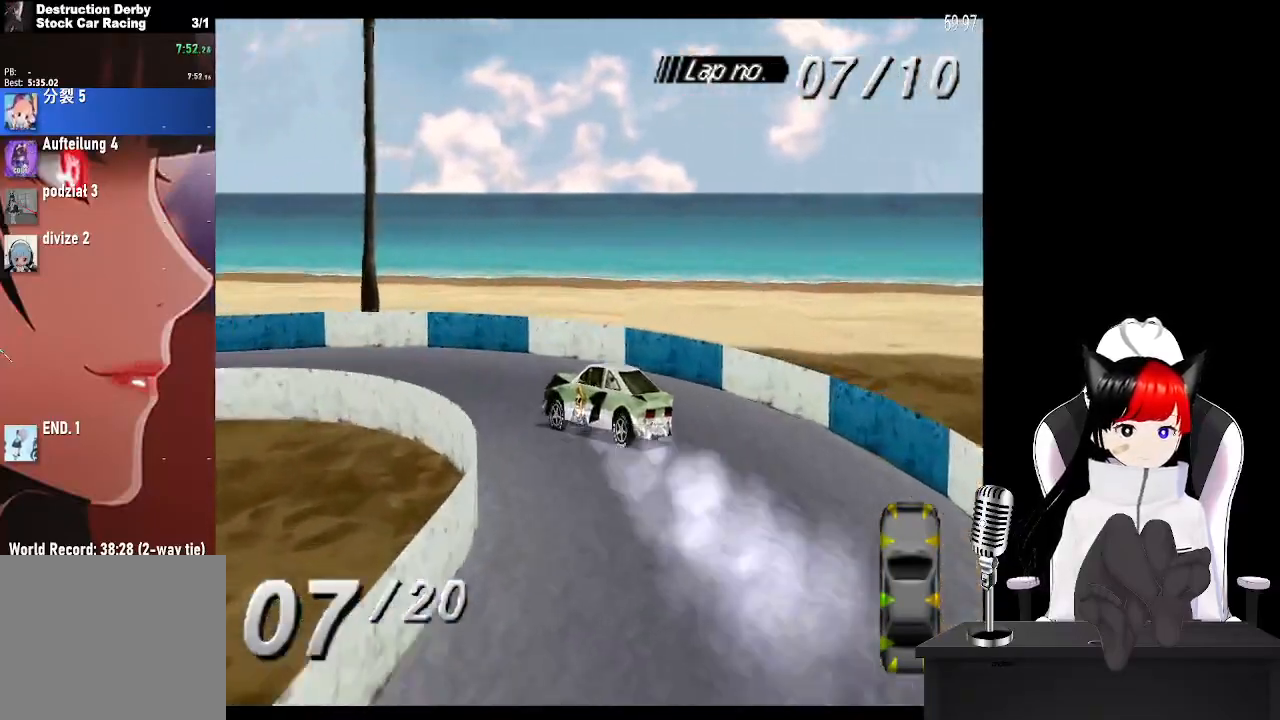
{"buttons": ["CROSS", "DPAD_LEFT"], "left_stick": "center", "right_stick": "center", "events": []}
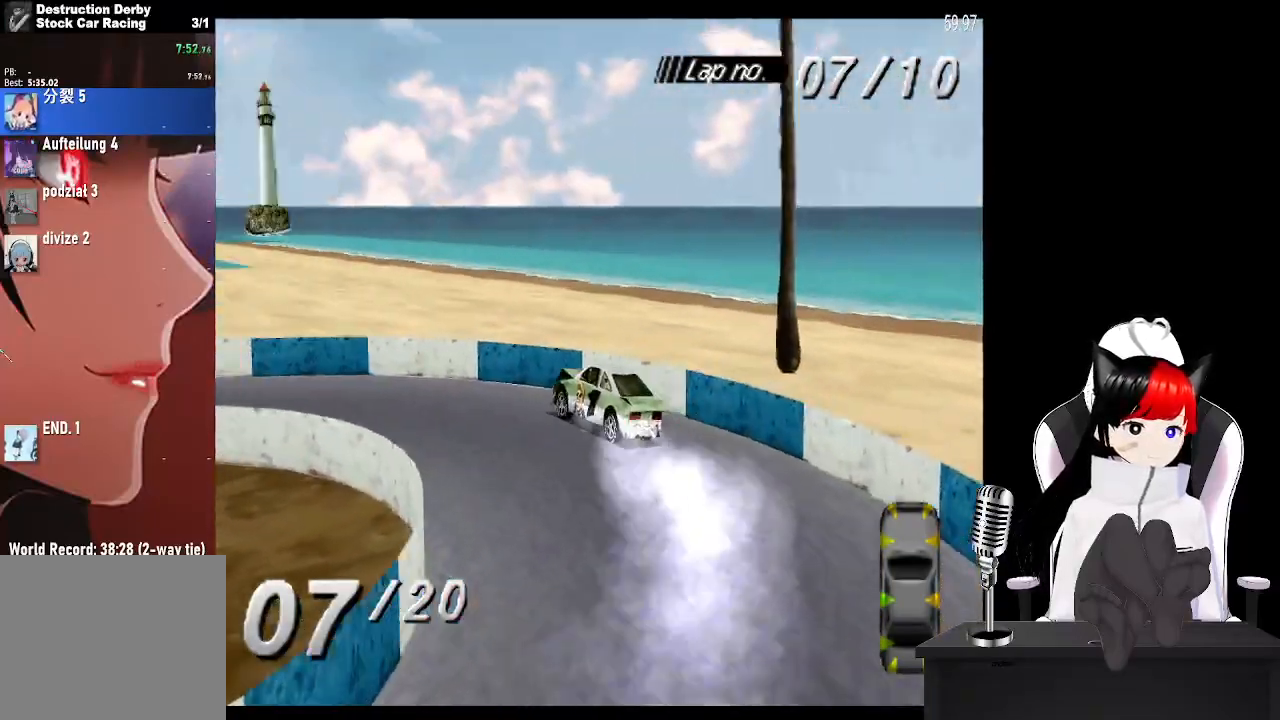
{"buttons": ["CROSS", "DPAD_LEFT"], "left_stick": "center", "right_stick": "center", "events": []}
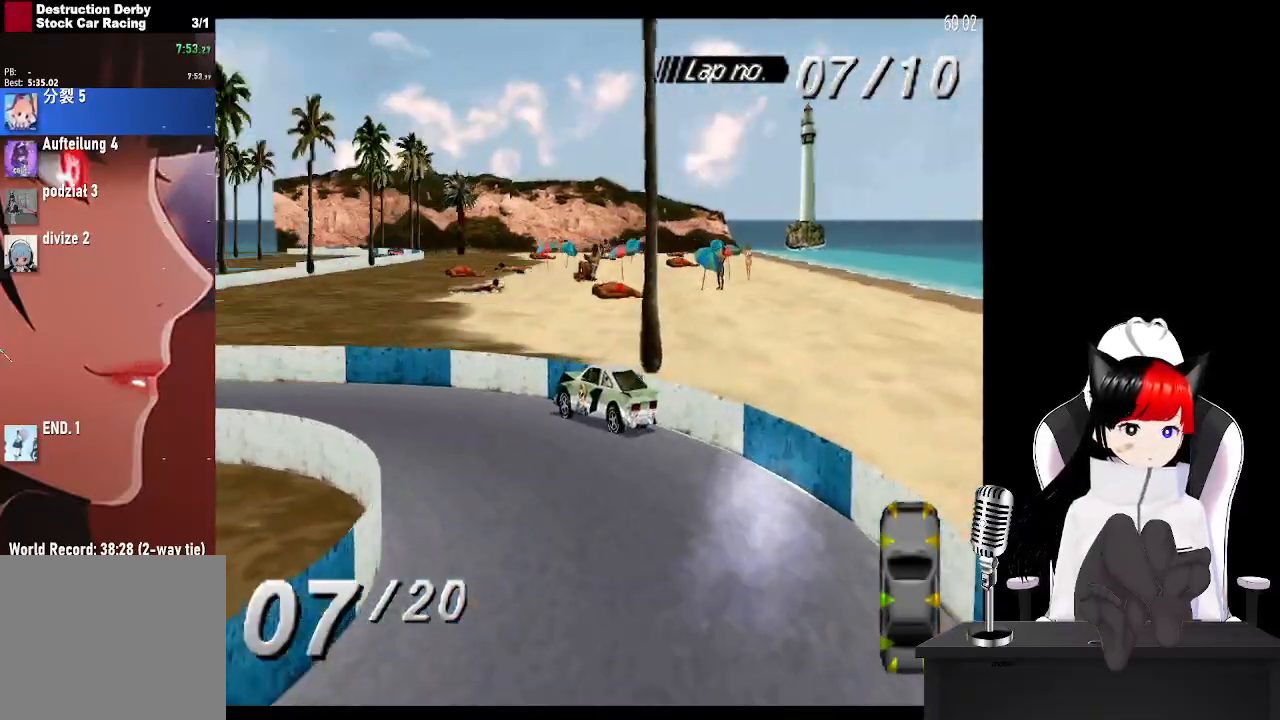
{"buttons": ["CROSS"], "left_stick": "center", "right_stick": "center", "events": [[217, "DPAD_LEFT", "up"]]}
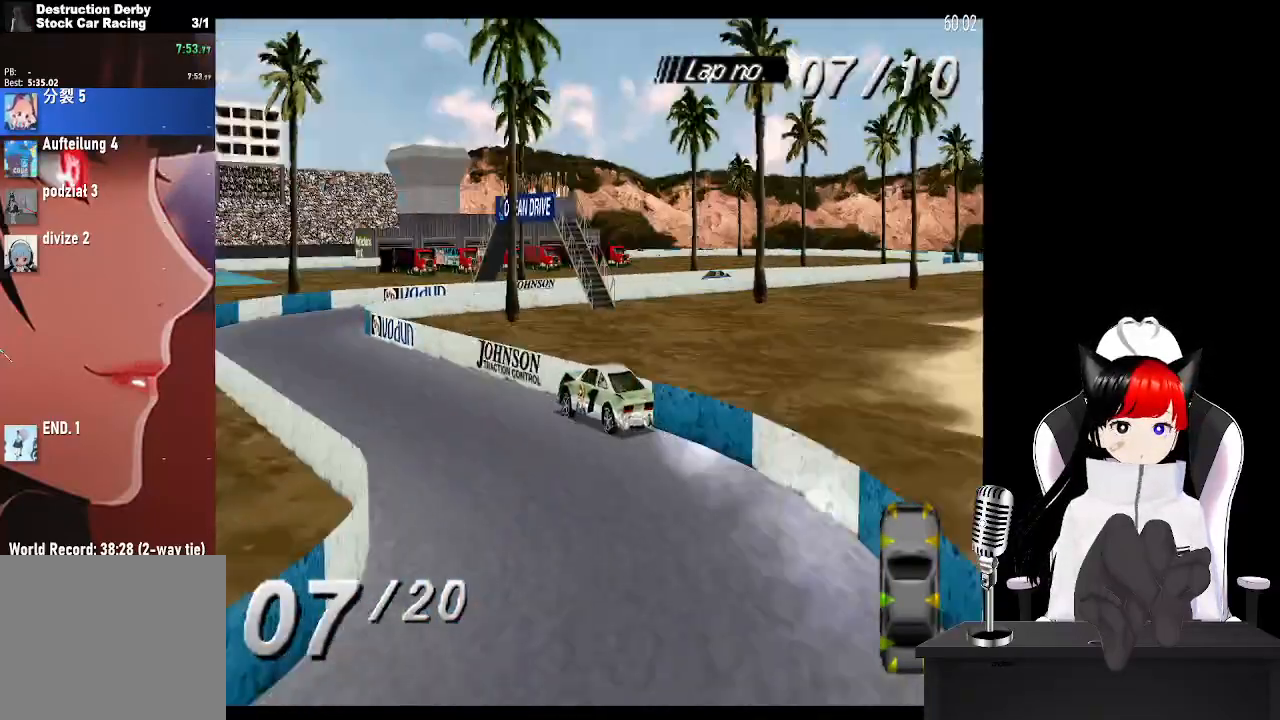
{"buttons": ["CROSS", "DPAD_RIGHT"], "left_stick": "center", "right_stick": "center", "events": [[217, "DPAD_RIGHT", "down"]]}
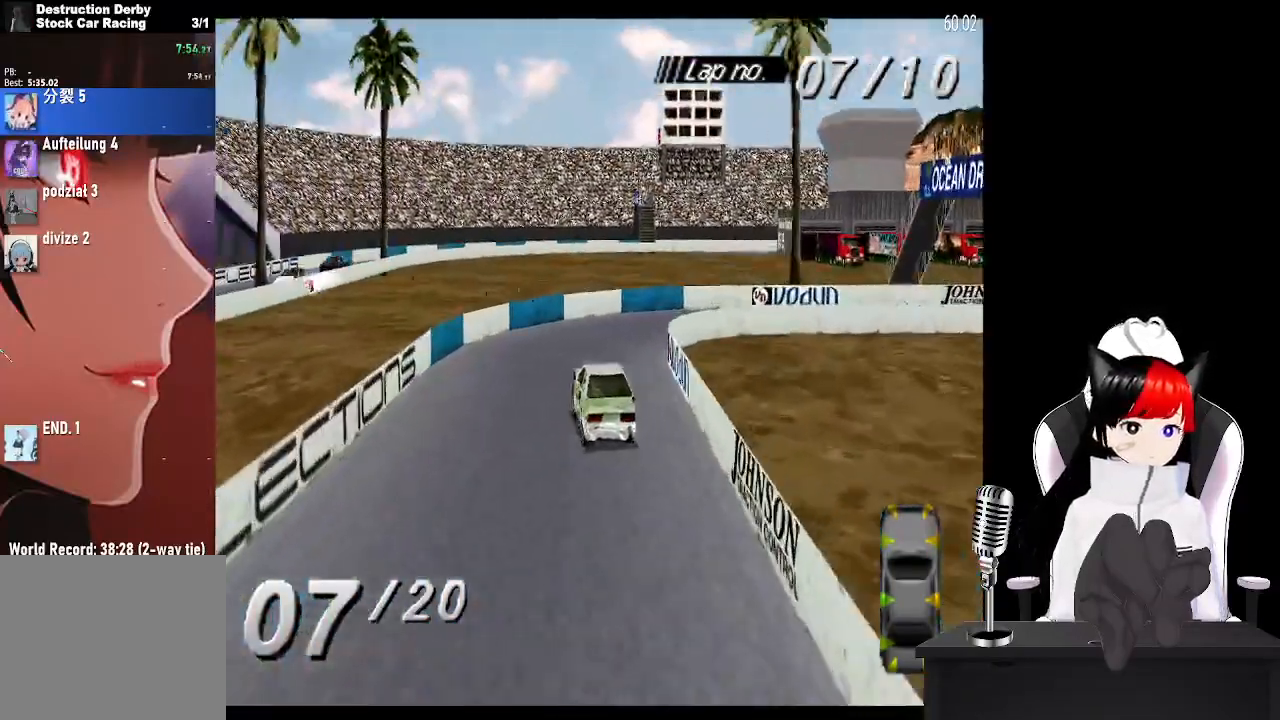
{"buttons": ["CROSS", "DPAD_RIGHT"], "left_stick": "center", "right_stick": "center", "events": [[33, "CROSS", "up"], [83, "SQUARE", "down"], [217, "SQUARE", "up"], [233, "CROSS", "down"], [317, "CROSS", "up"], [483, "CROSS", "down"]]}
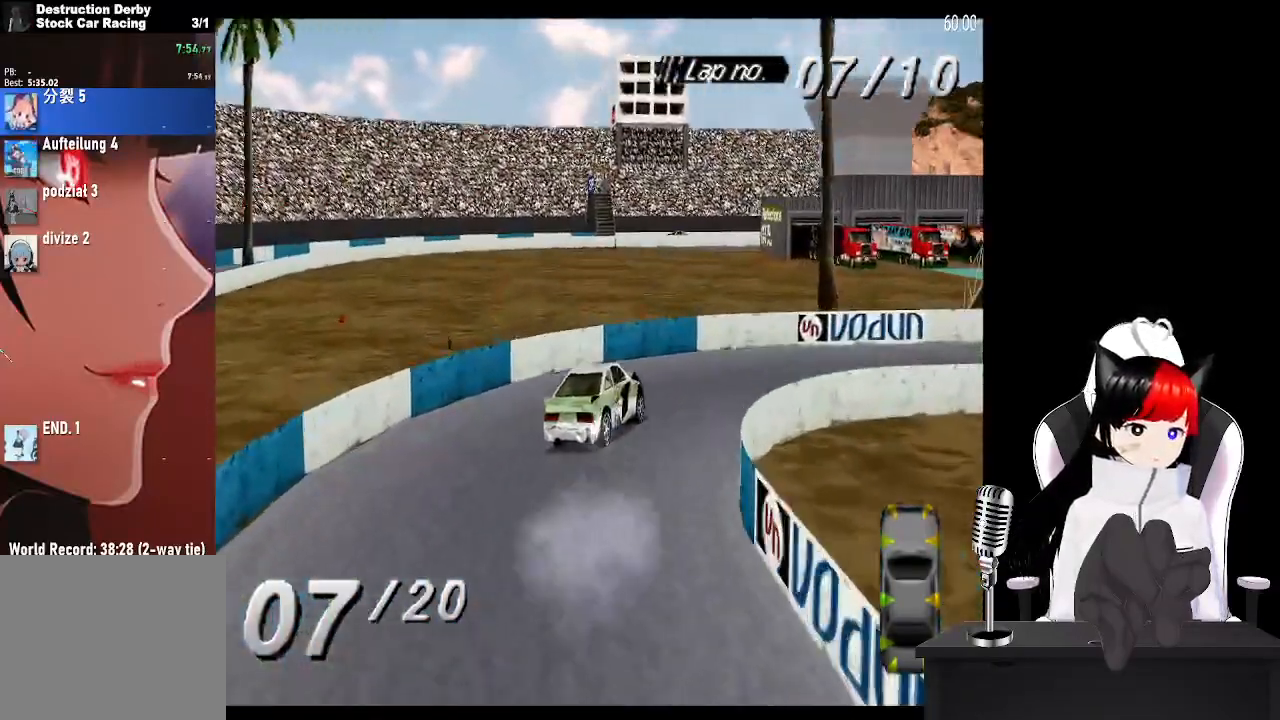
{"buttons": ["CROSS"], "left_stick": "center", "right_stick": "center", "events": [[400, "DPAD_RIGHT", "up"]]}